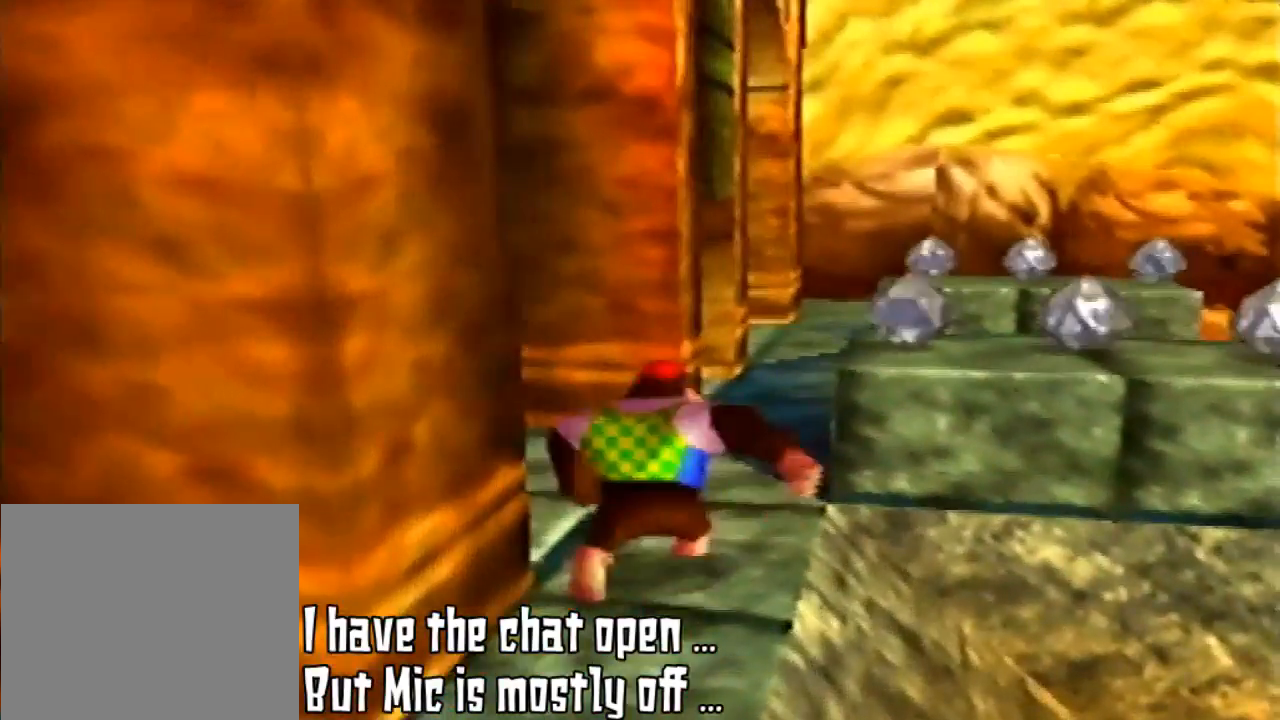
Gameplay with a controller (Nintendo layout); each line is a JSON object with the inputs held at the frame after it. "events" lists button and stick changes between this image and that frame as [ms after this image, input, new state], when the widget could be followed in between. Not read: L3 R3.
{"buttons": [], "left_stick": "up", "events": []}
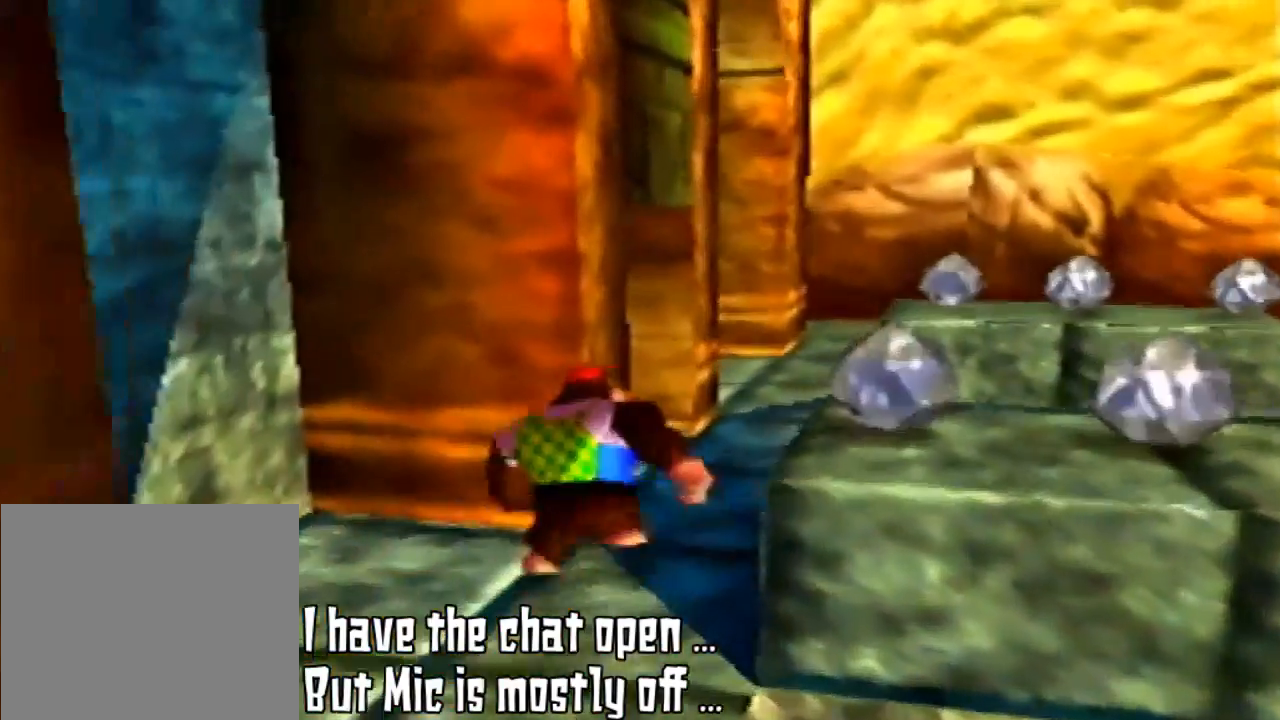
{"buttons": [], "left_stick": "up", "events": []}
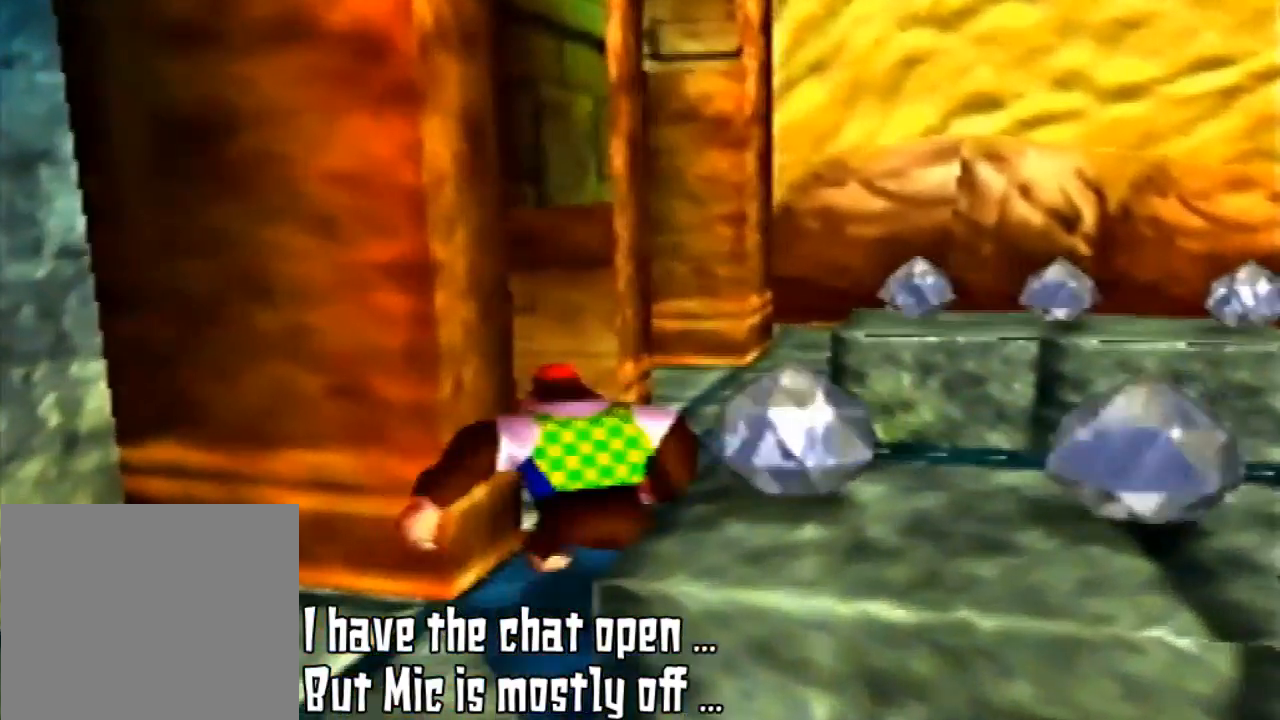
{"buttons": [], "left_stick": "up-left", "events": [[267, "left_stick", "up-left"]]}
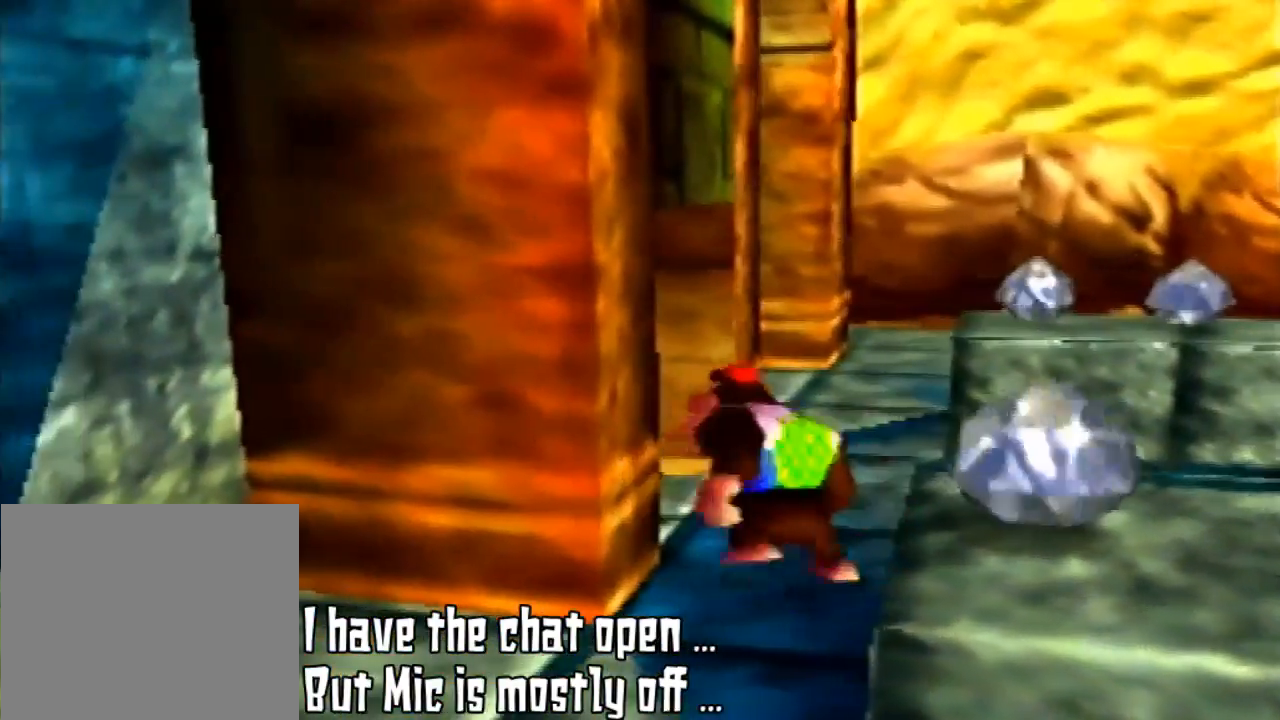
{"buttons": [], "left_stick": "up-left", "events": [[300, "left_stick", "up"], [500, "left_stick", "up-left"]]}
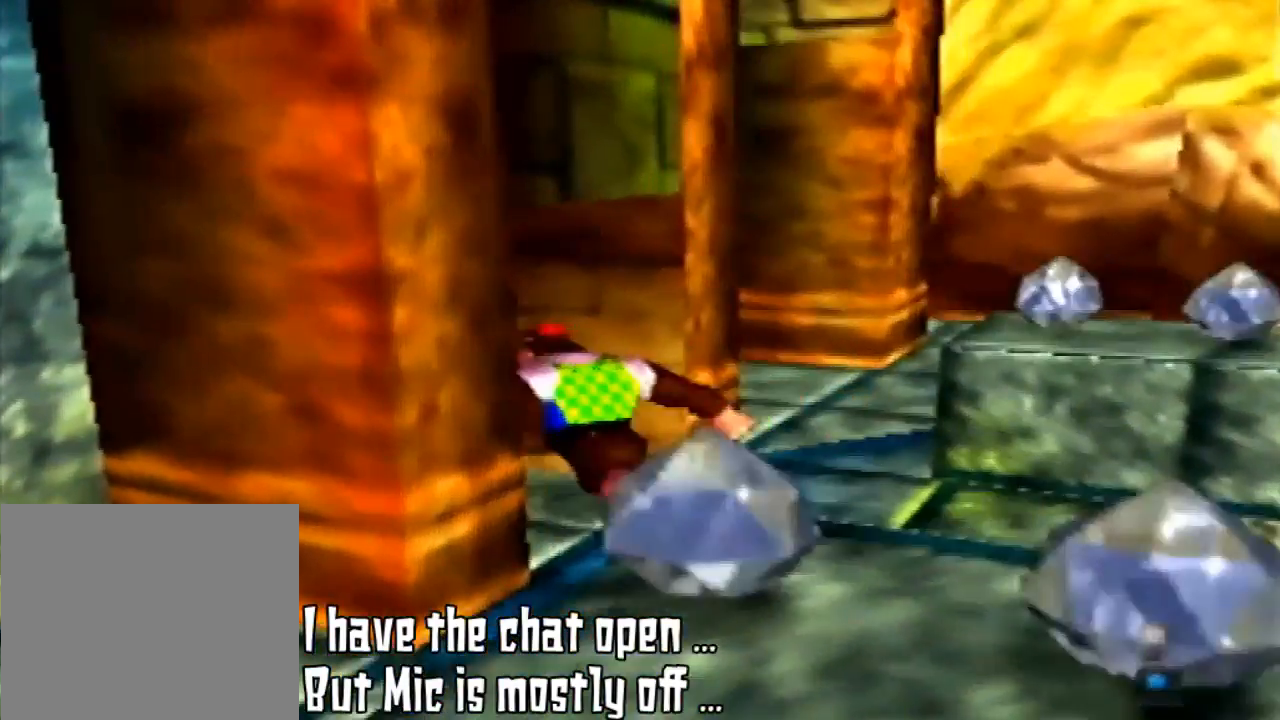
{"buttons": [], "left_stick": "up-left", "events": []}
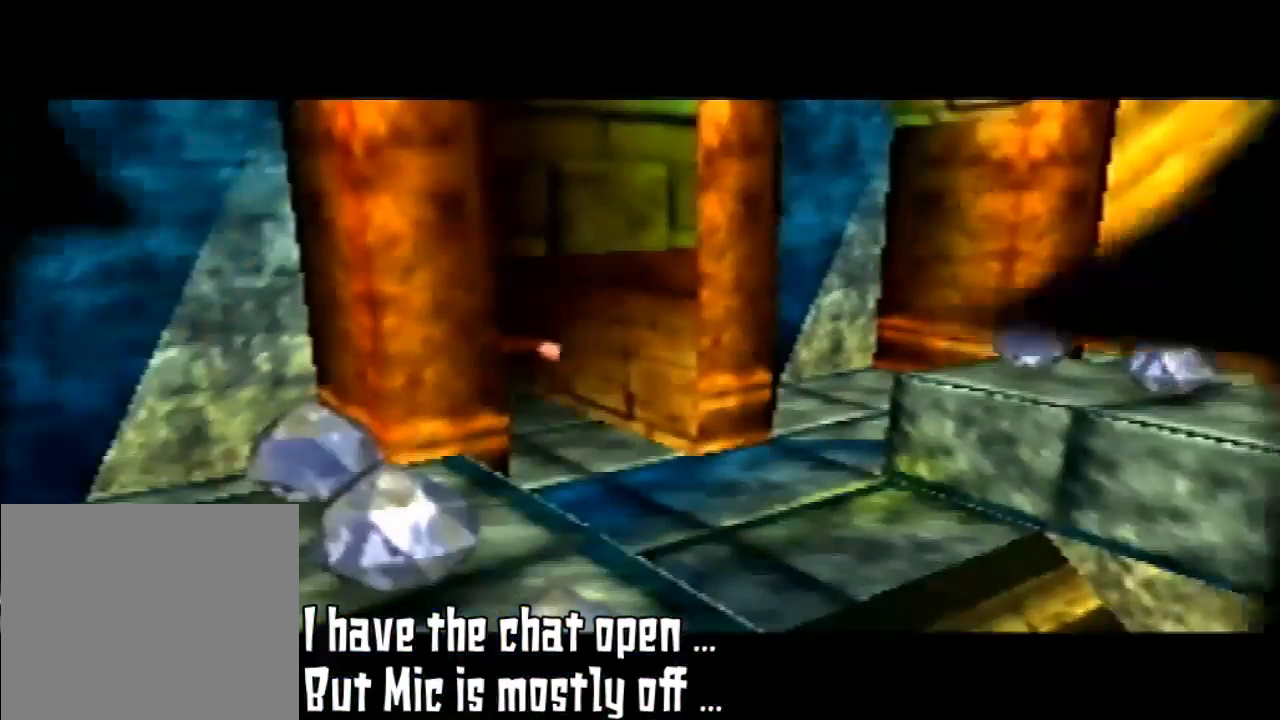
{"buttons": [], "left_stick": "up-left", "events": []}
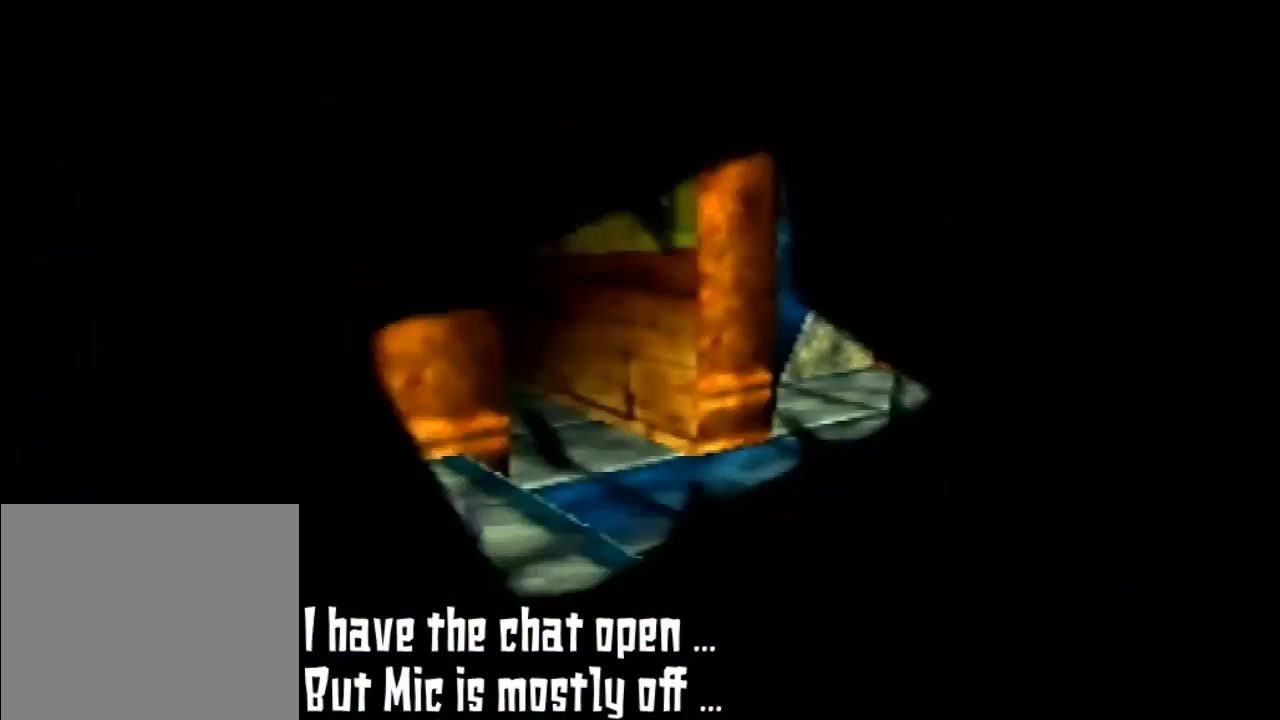
{"buttons": [], "left_stick": "center", "events": [[100, "left_stick", "center"]]}
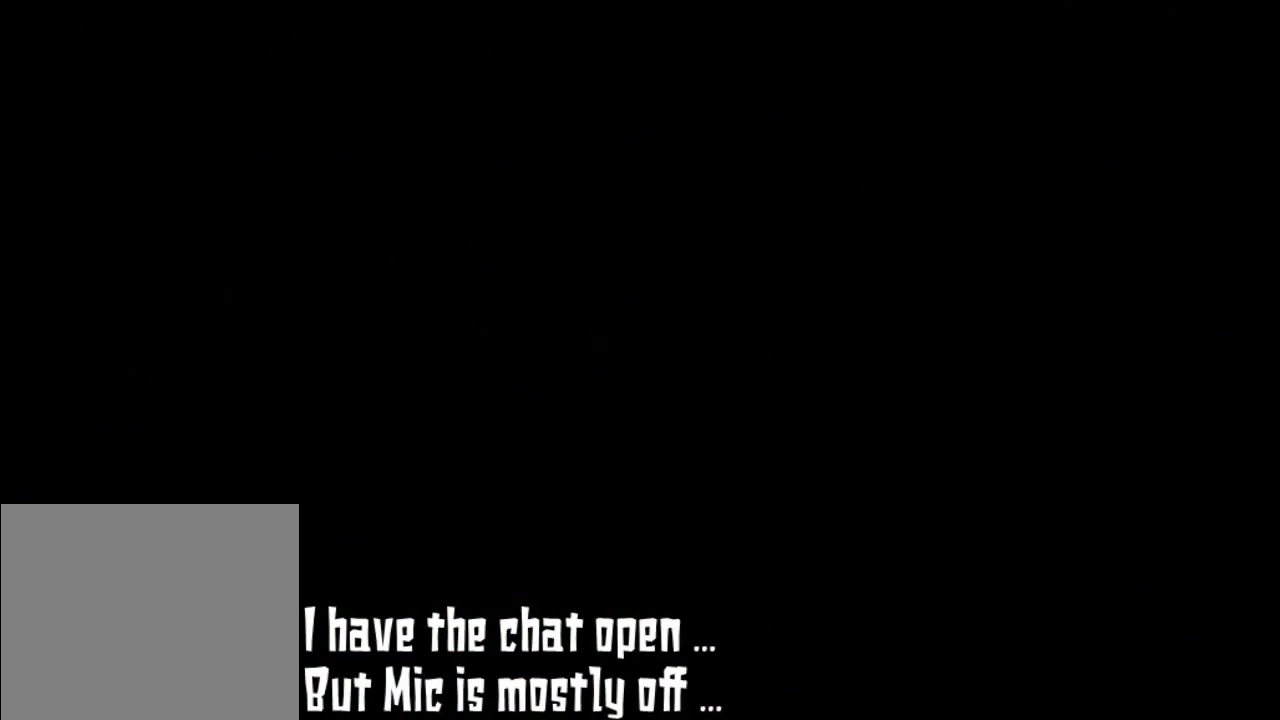
{"buttons": [], "left_stick": "center", "events": []}
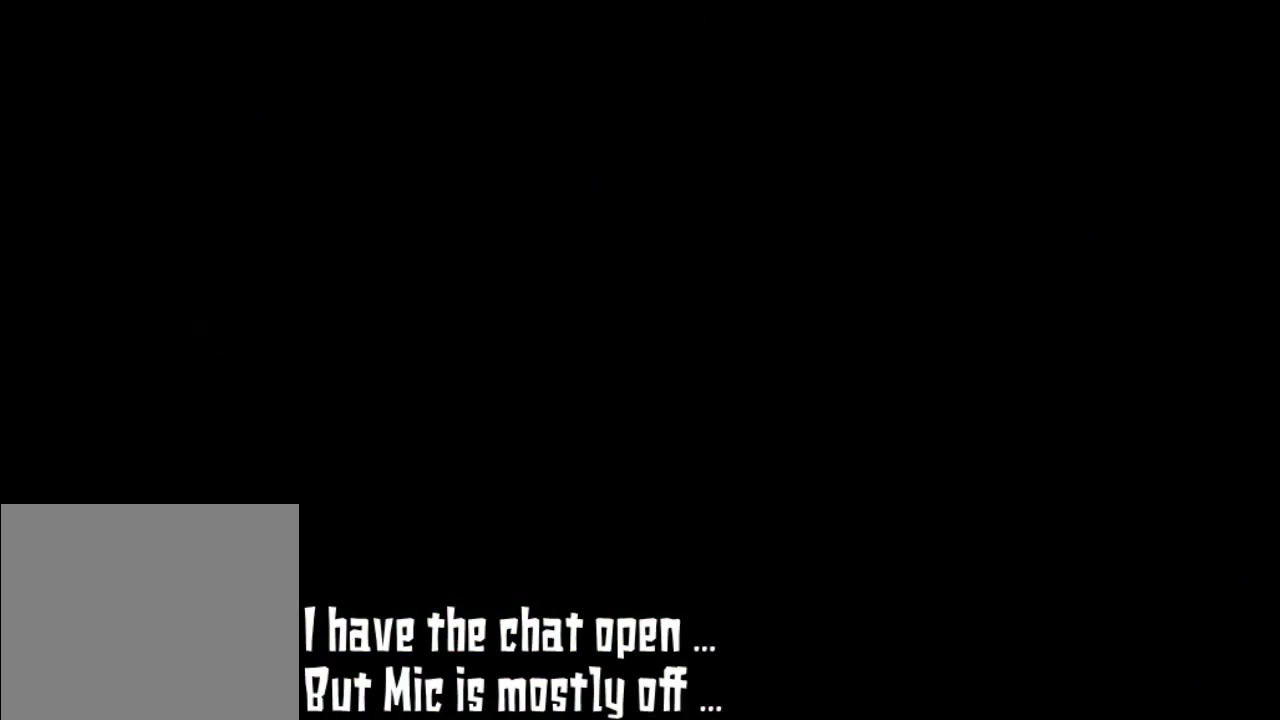
{"buttons": [], "left_stick": "center", "events": []}
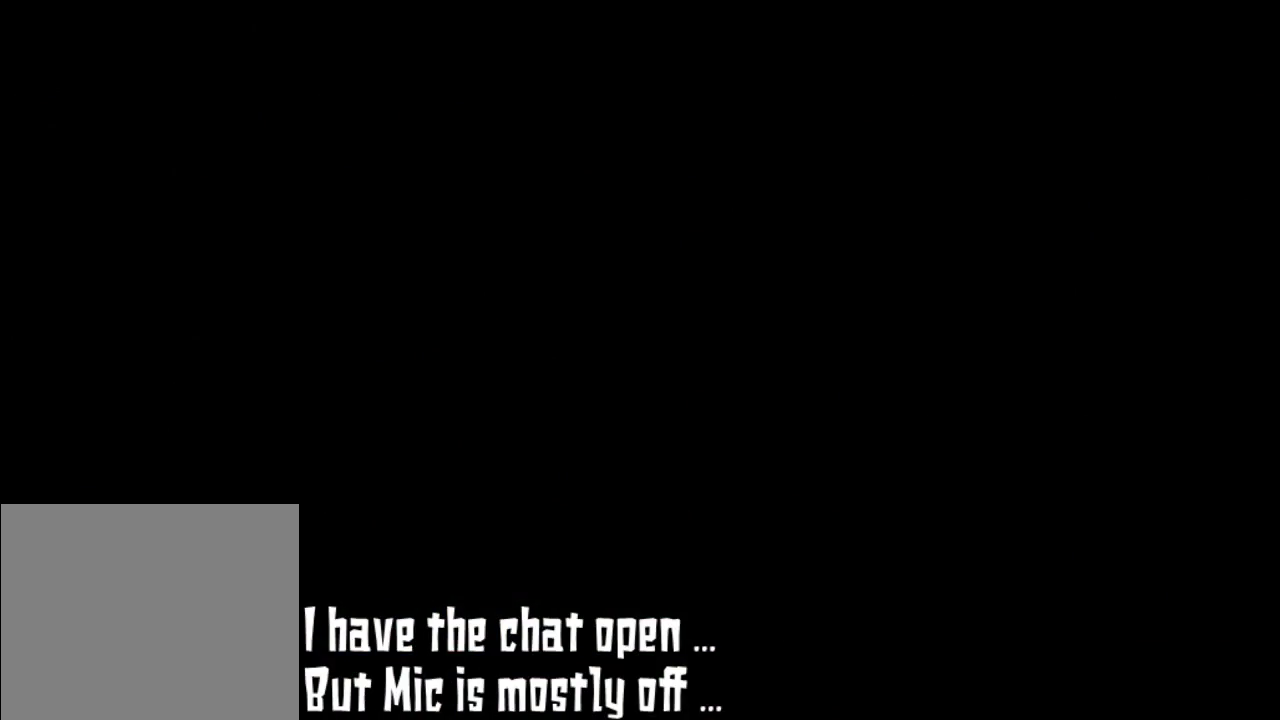
{"buttons": [], "left_stick": "center", "events": []}
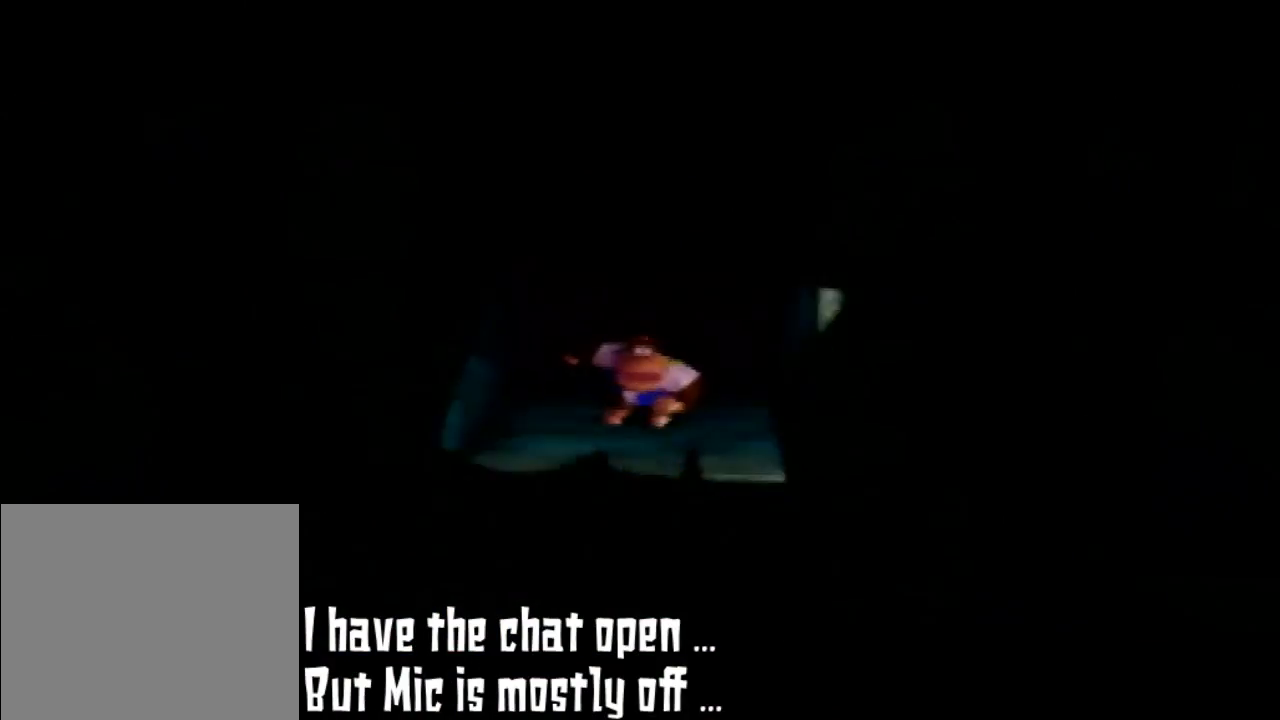
{"buttons": [], "left_stick": "center", "events": []}
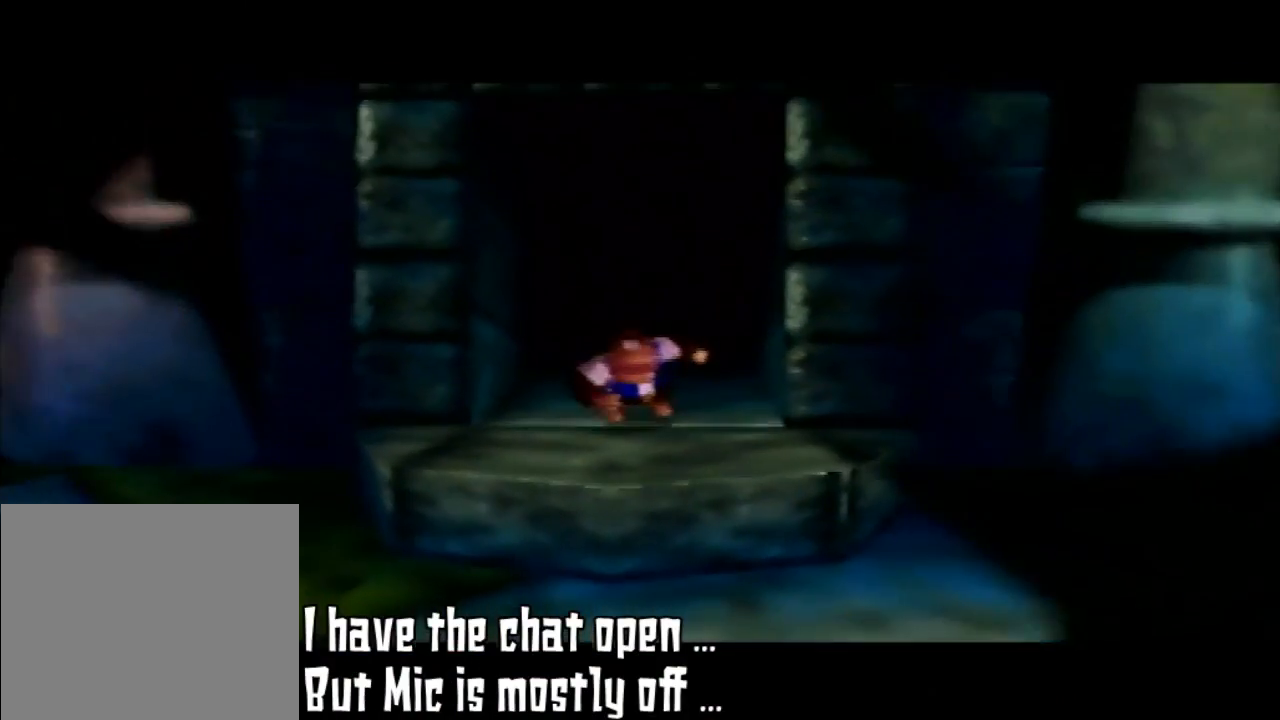
{"buttons": [], "left_stick": "center", "events": [[133, "B", "down"], [133, "C_LEFT", "down"], [133, "START", "down"], [133, "Z", "down"], [133, "left_stick", "left"], [467, "B", "up"], [467, "C_LEFT", "up"], [467, "START", "up"], [467, "Z", "up"], [467, "left_stick", "center"]]}
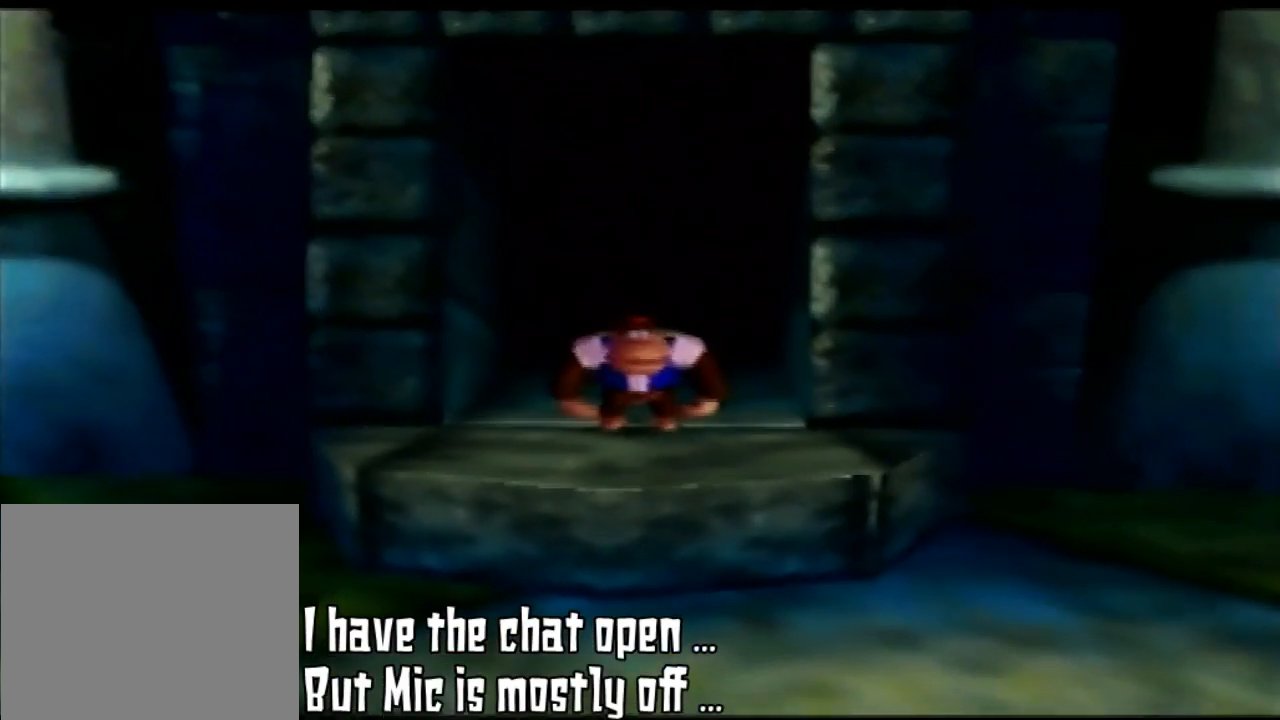
{"buttons": [], "left_stick": "down-left", "events": [[400, "left_stick", "down-left"]]}
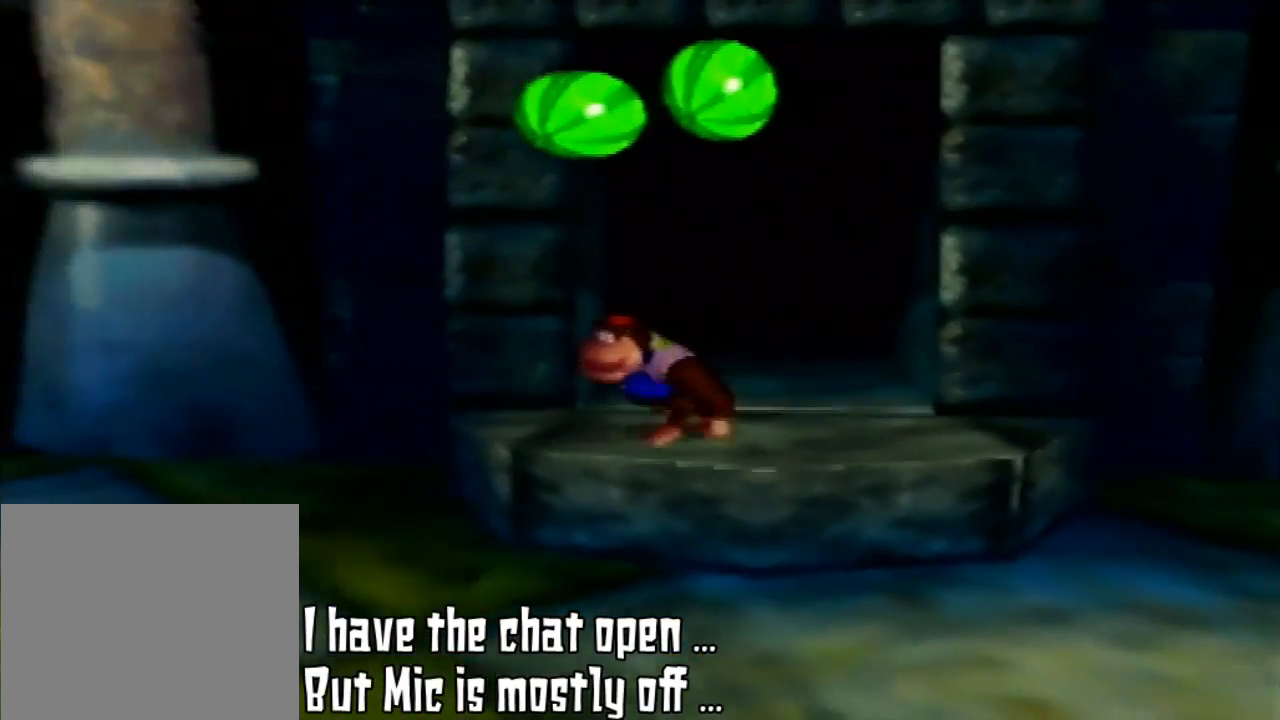
{"buttons": ["C_RIGHT"], "left_stick": "down-left", "events": [[333, "C_RIGHT", "down"]]}
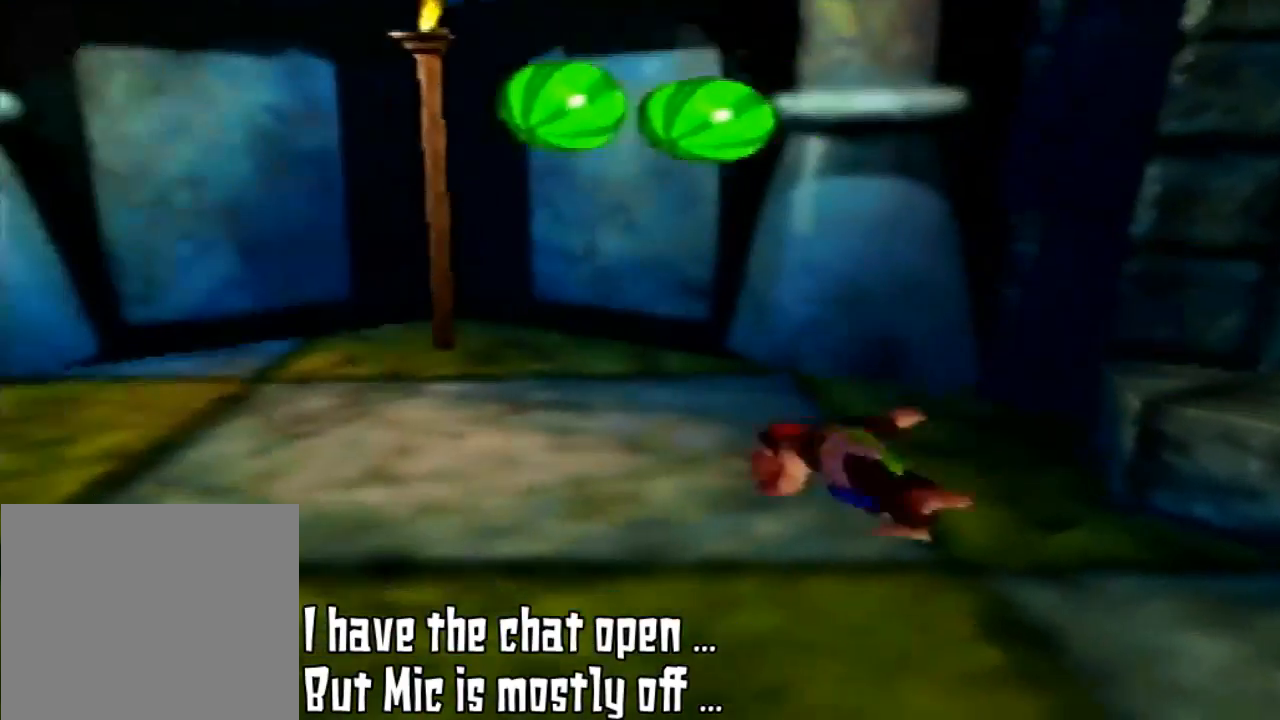
{"buttons": ["C_RIGHT"], "left_stick": "up-left", "events": [[33, "C_RIGHT", "up"], [67, "left_stick", "left"], [133, "C_RIGHT", "down"], [333, "C_RIGHT", "up"], [433, "C_RIGHT", "down"], [433, "left_stick", "up-left"]]}
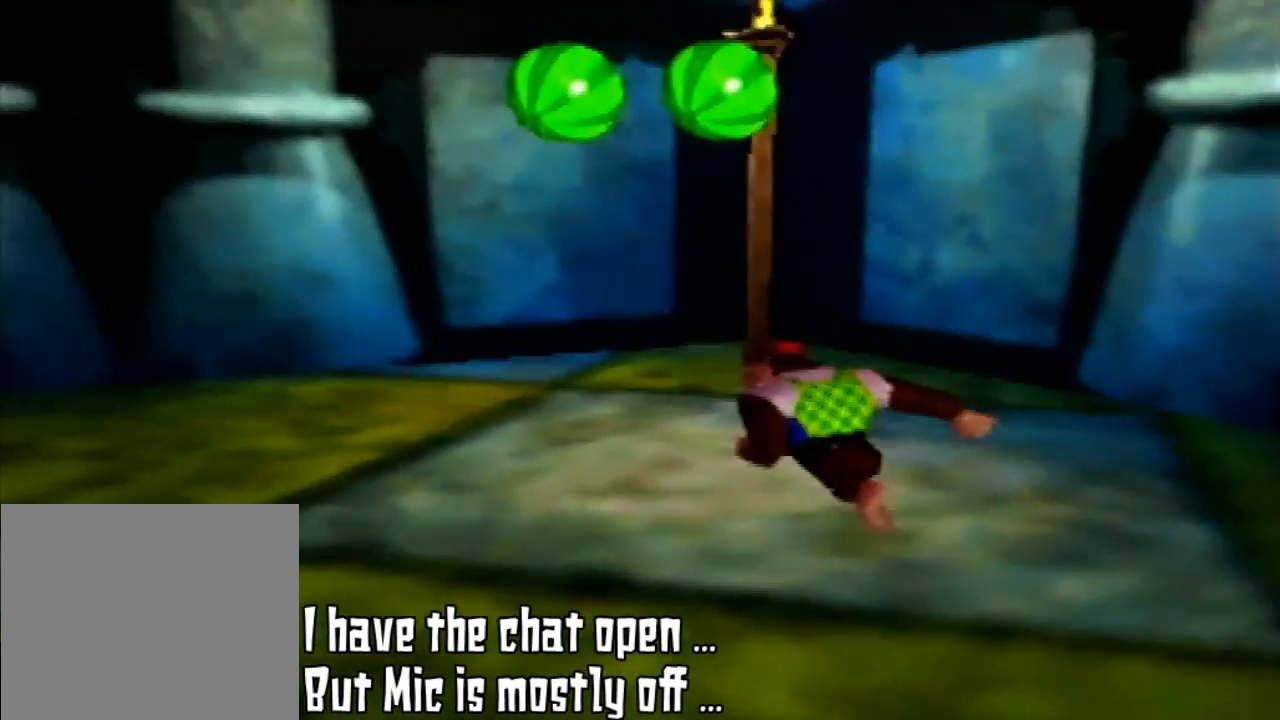
{"buttons": [], "left_stick": "left", "events": [[100, "C_RIGHT", "up"], [233, "C_RIGHT", "down"], [433, "C_RIGHT", "up"], [433, "left_stick", "left"]]}
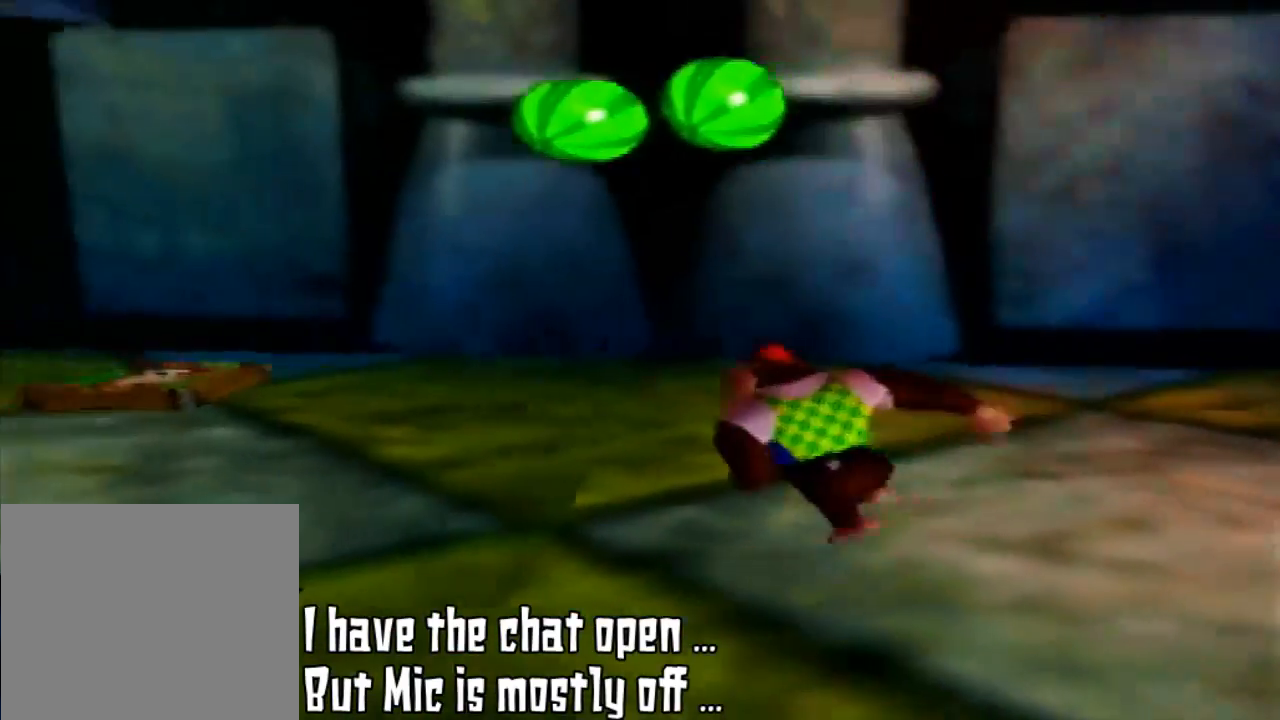
{"buttons": ["C_RIGHT"], "left_stick": "up-left", "events": [[167, "C_RIGHT", "down"], [167, "left_stick", "up-left"], [300, "C_RIGHT", "up"], [467, "C_RIGHT", "down"]]}
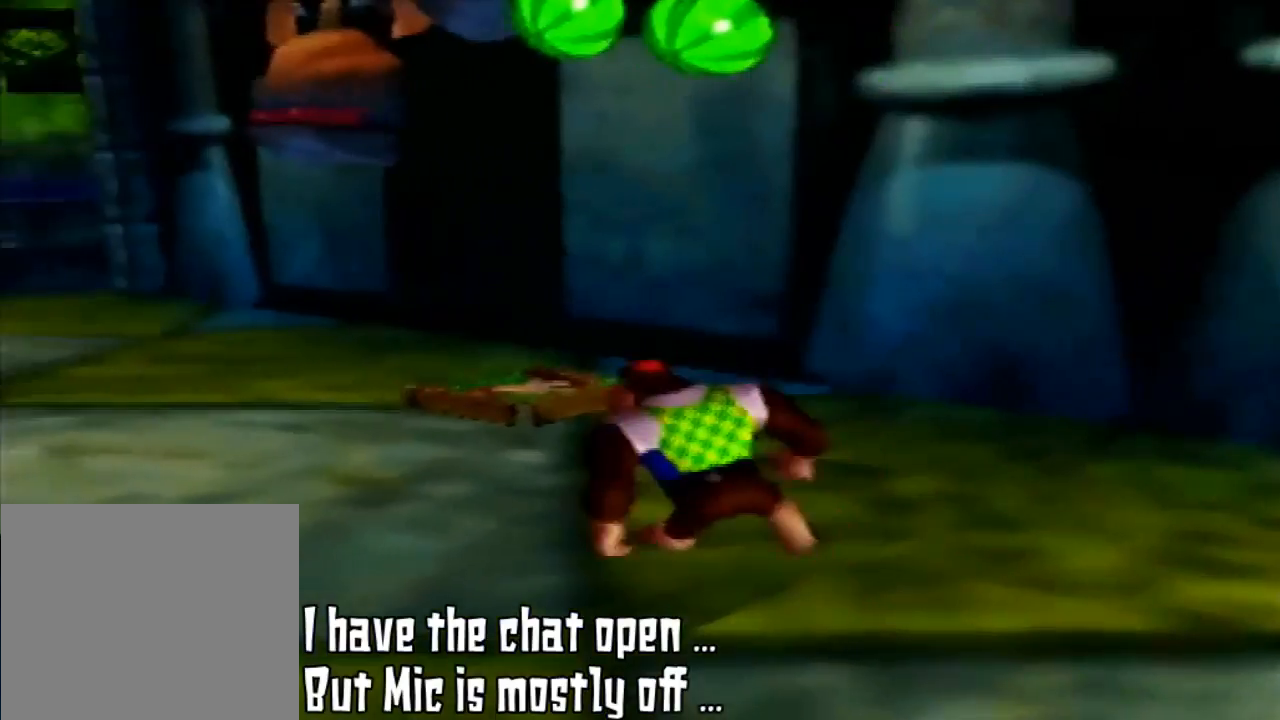
{"buttons": [], "left_stick": "up-left", "events": [[167, "C_RIGHT", "up"]]}
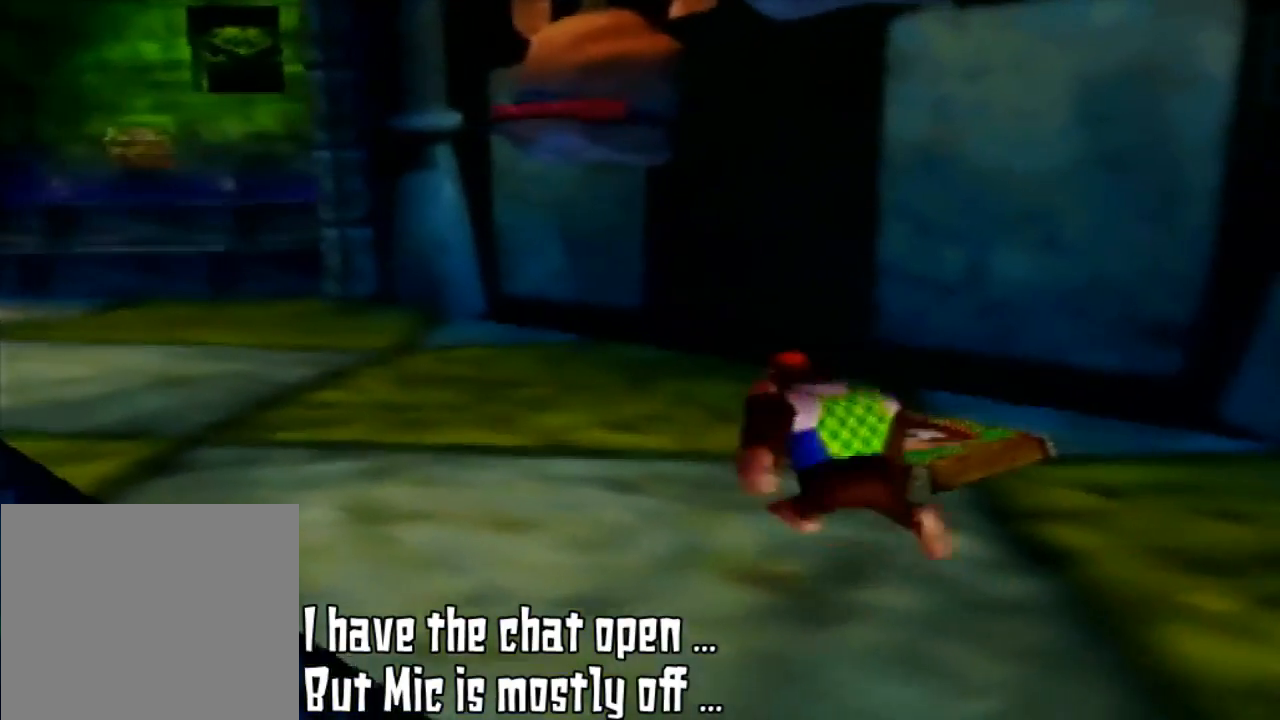
{"buttons": [], "left_stick": "up-left", "events": [[267, "C_RIGHT", "down"], [500, "C_RIGHT", "up"]]}
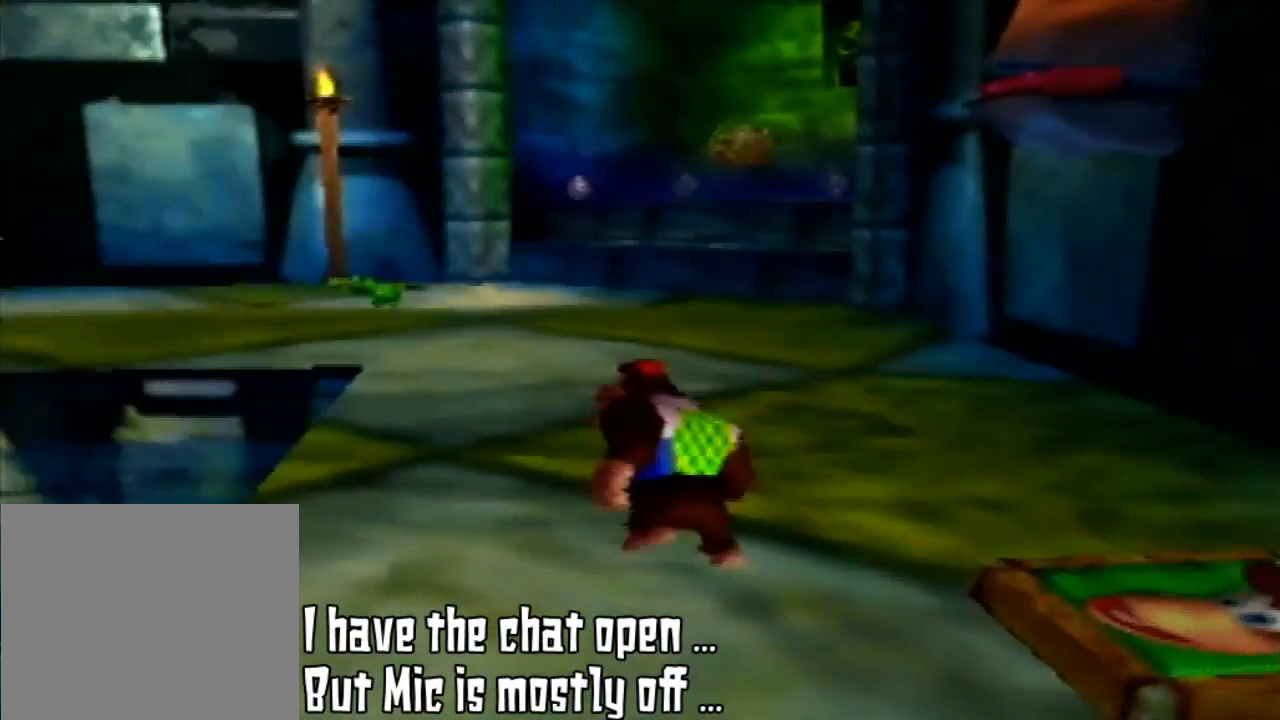
{"buttons": [], "left_stick": "up", "events": [[300, "left_stick", "up"]]}
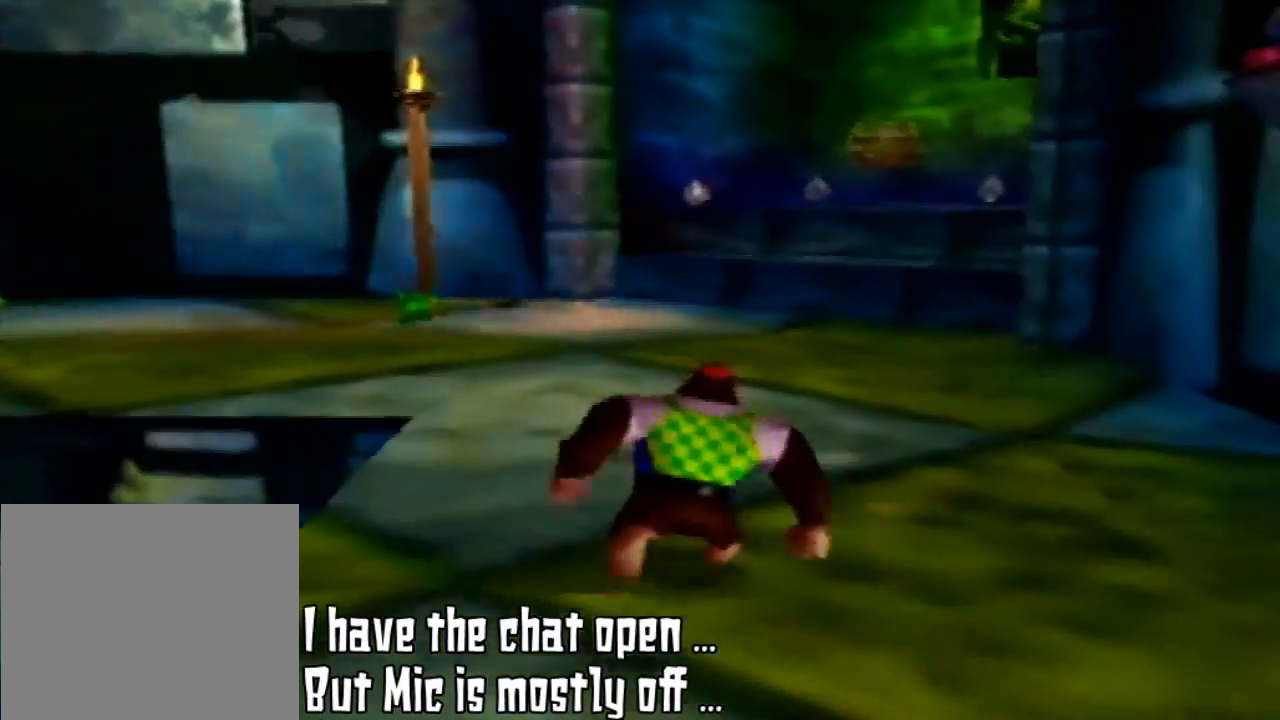
{"buttons": [], "left_stick": "up", "events": []}
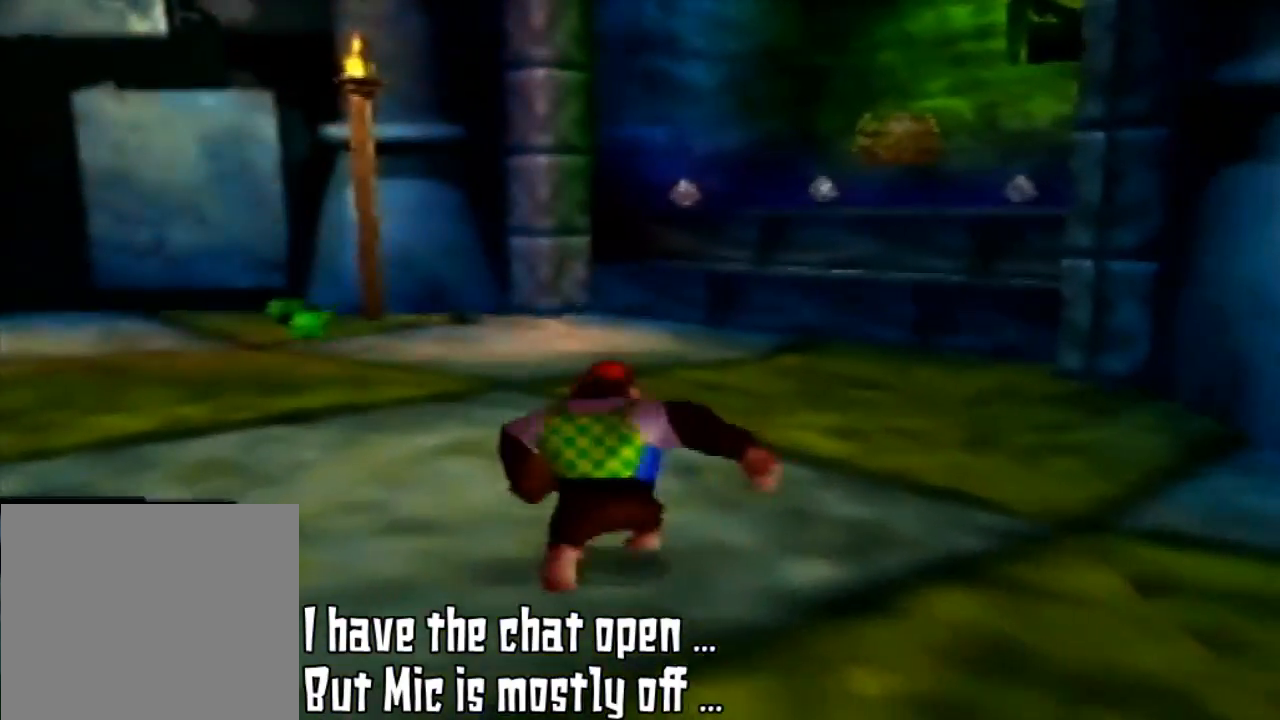
{"buttons": [], "left_stick": "up", "events": []}
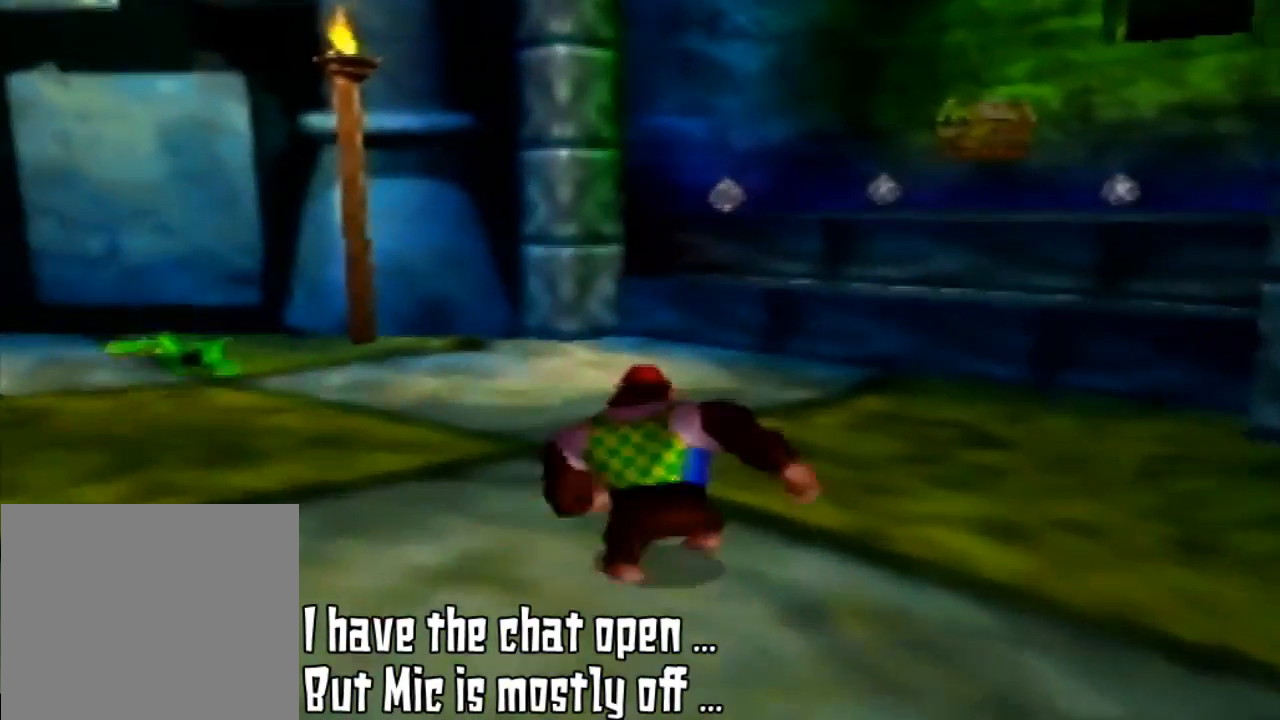
{"buttons": [], "left_stick": "up", "events": []}
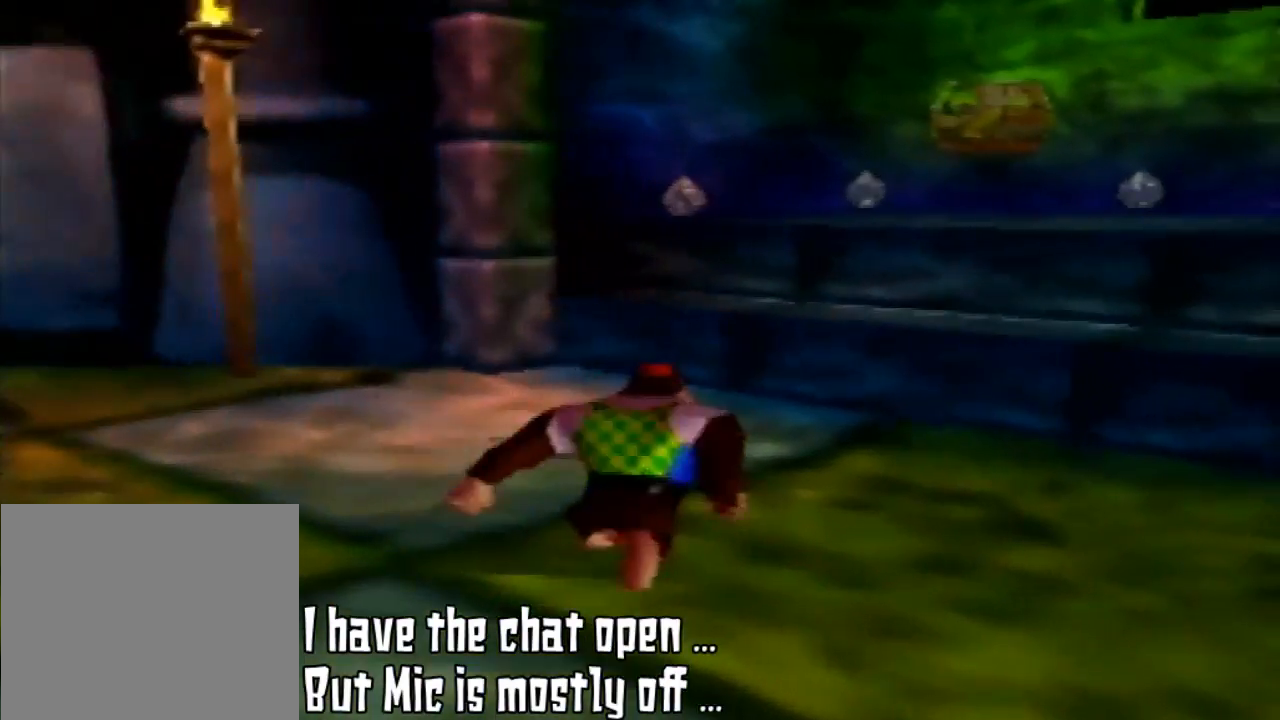
{"buttons": [], "left_stick": "up", "events": []}
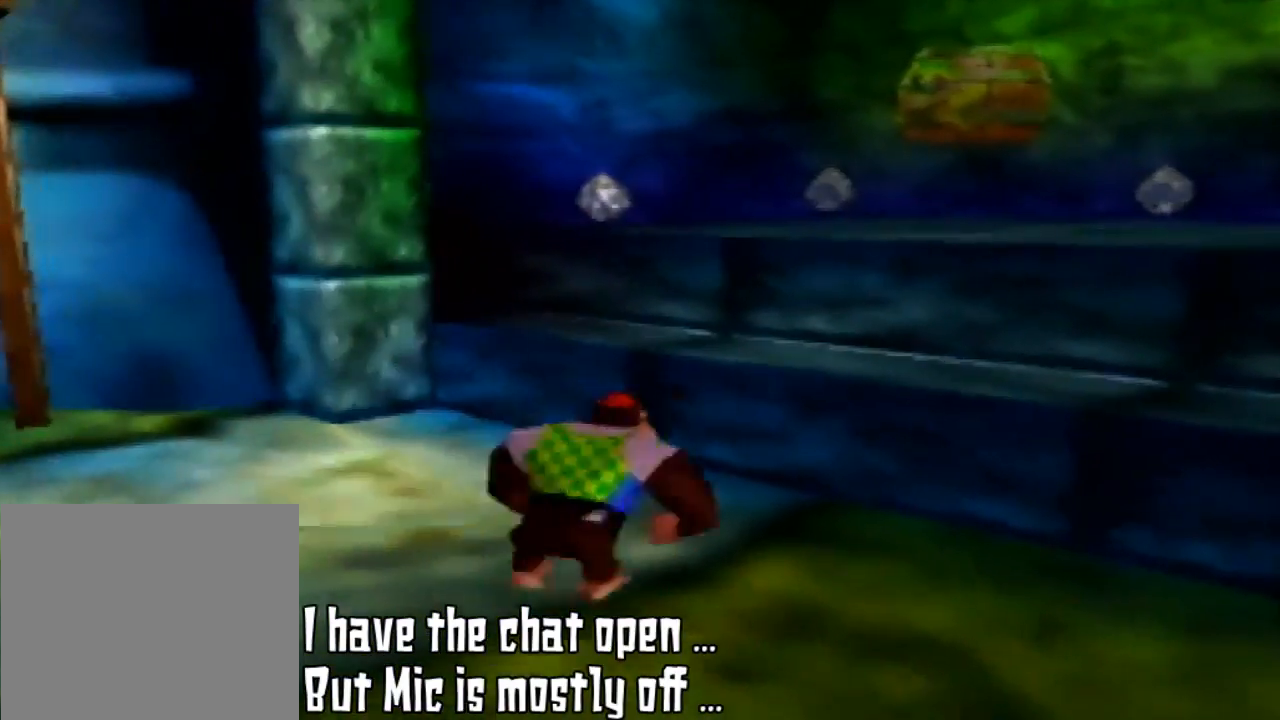
{"buttons": [], "left_stick": "up", "events": [[233, "A", "down"], [400, "A", "up"]]}
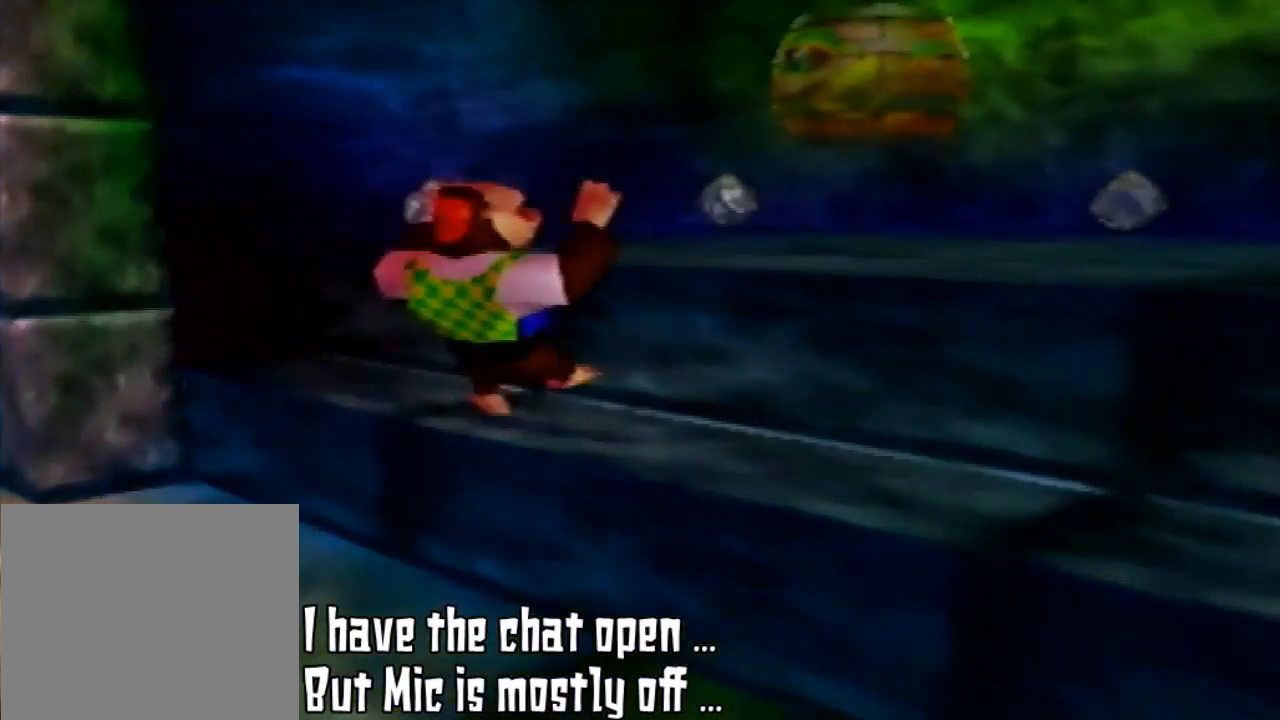
{"buttons": ["A"], "left_stick": "up", "events": [[33, "A", "down"], [200, "A", "up"], [500, "A", "down"]]}
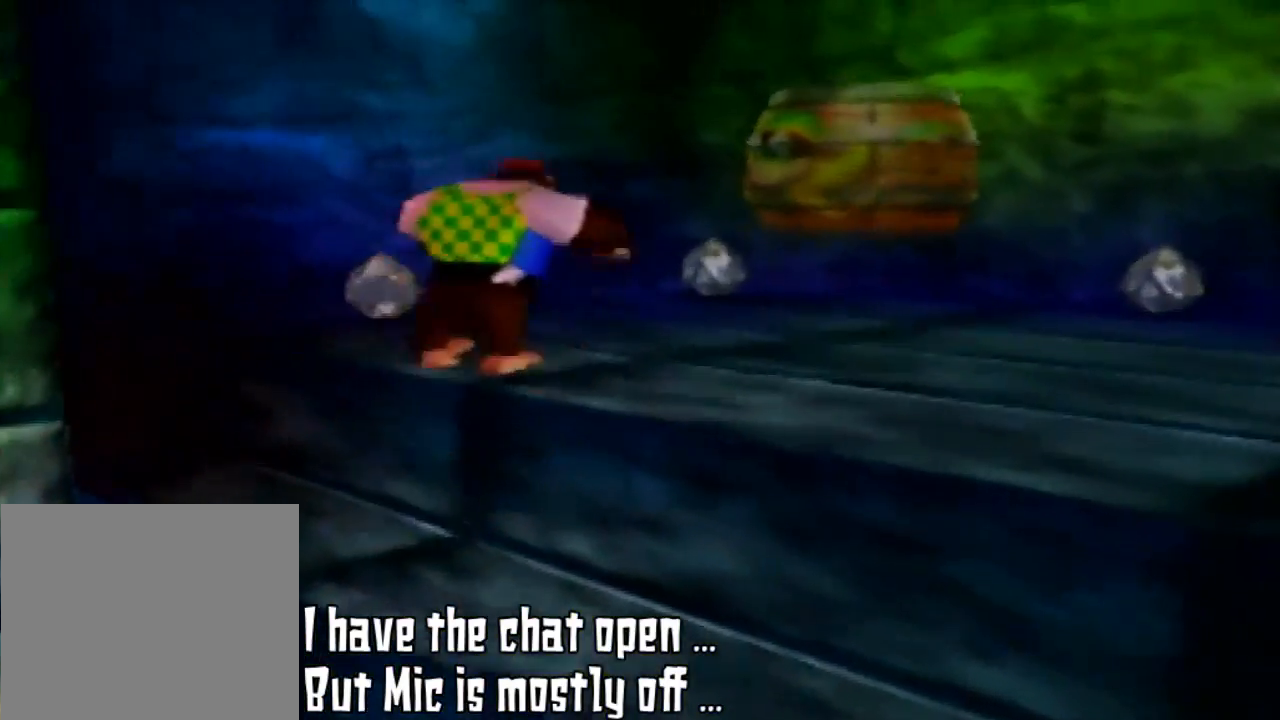
{"buttons": [], "left_stick": "up", "events": [[233, "A", "up"]]}